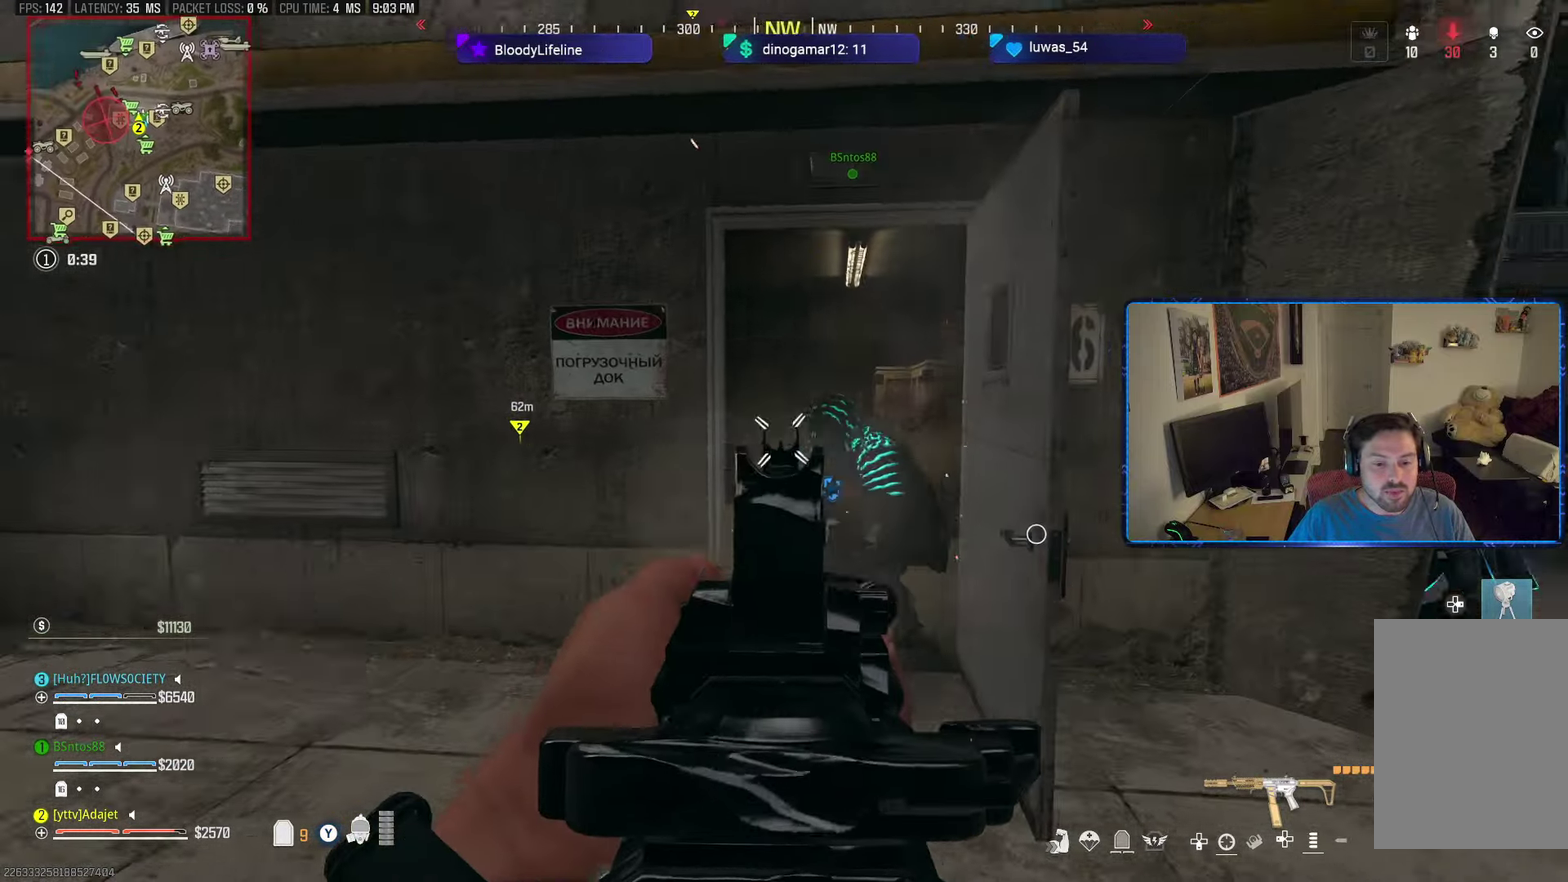
Gameplay with a controller (Xbox layout); each line is a JSON object with the inputs held at the frame after it (dt_ms = milliseconds from this image to that frame). "button_events" lists button changes between this image and that frame as [ms after this image, input, new state], when the widget could be followed in between (sticks are given only as held states).
{"dt_ms": 300, "buttons": ["L2", "R2"], "left_stick": "right", "right_stick": "left"}
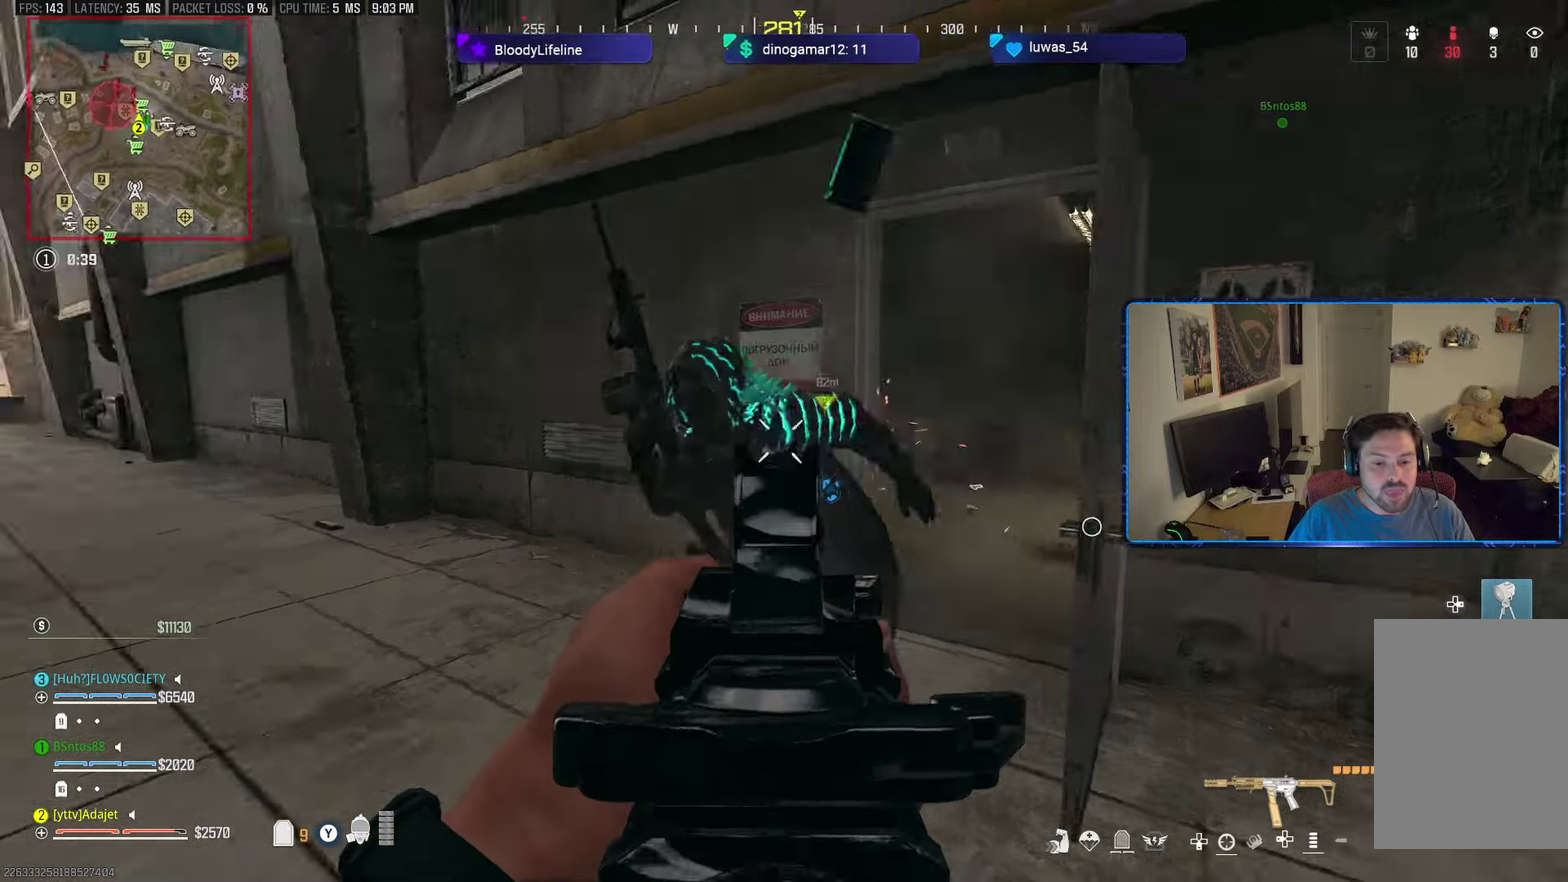
{"dt_ms": 601, "buttons": [], "left_stick": "down-right", "right_stick": "right", "button_events": [[284, "Y", "down"], [334, "L2", "up"], [351, "R2", "up"], [367, "Y", "up"]]}
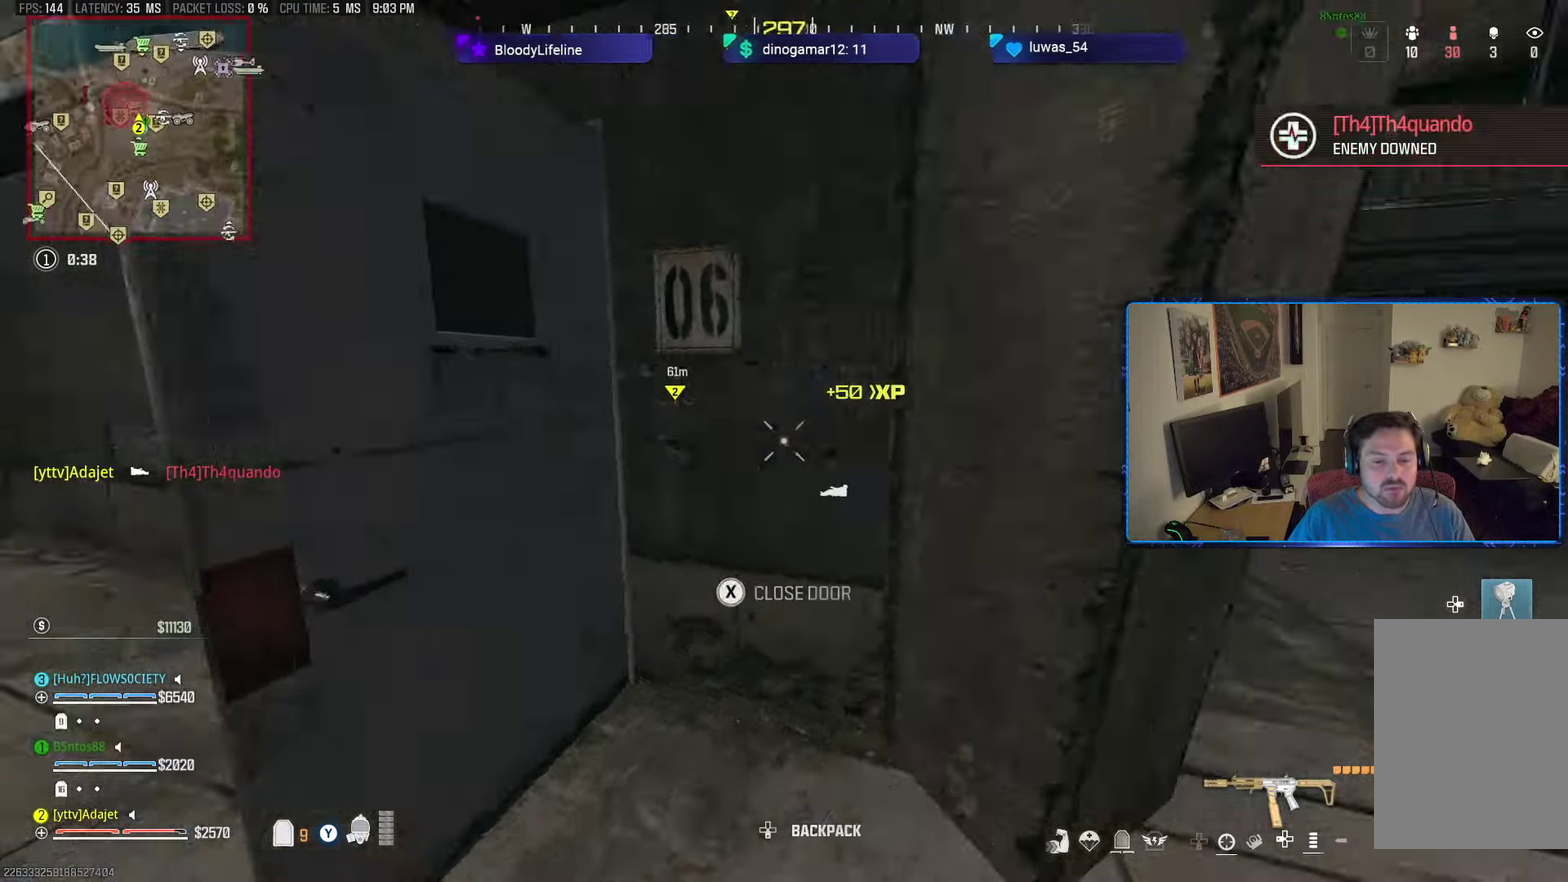
{"dt_ms": 501, "buttons": ["Y"], "left_stick": "up-left", "right_stick": "center", "button_events": [[434, "Y", "down"]]}
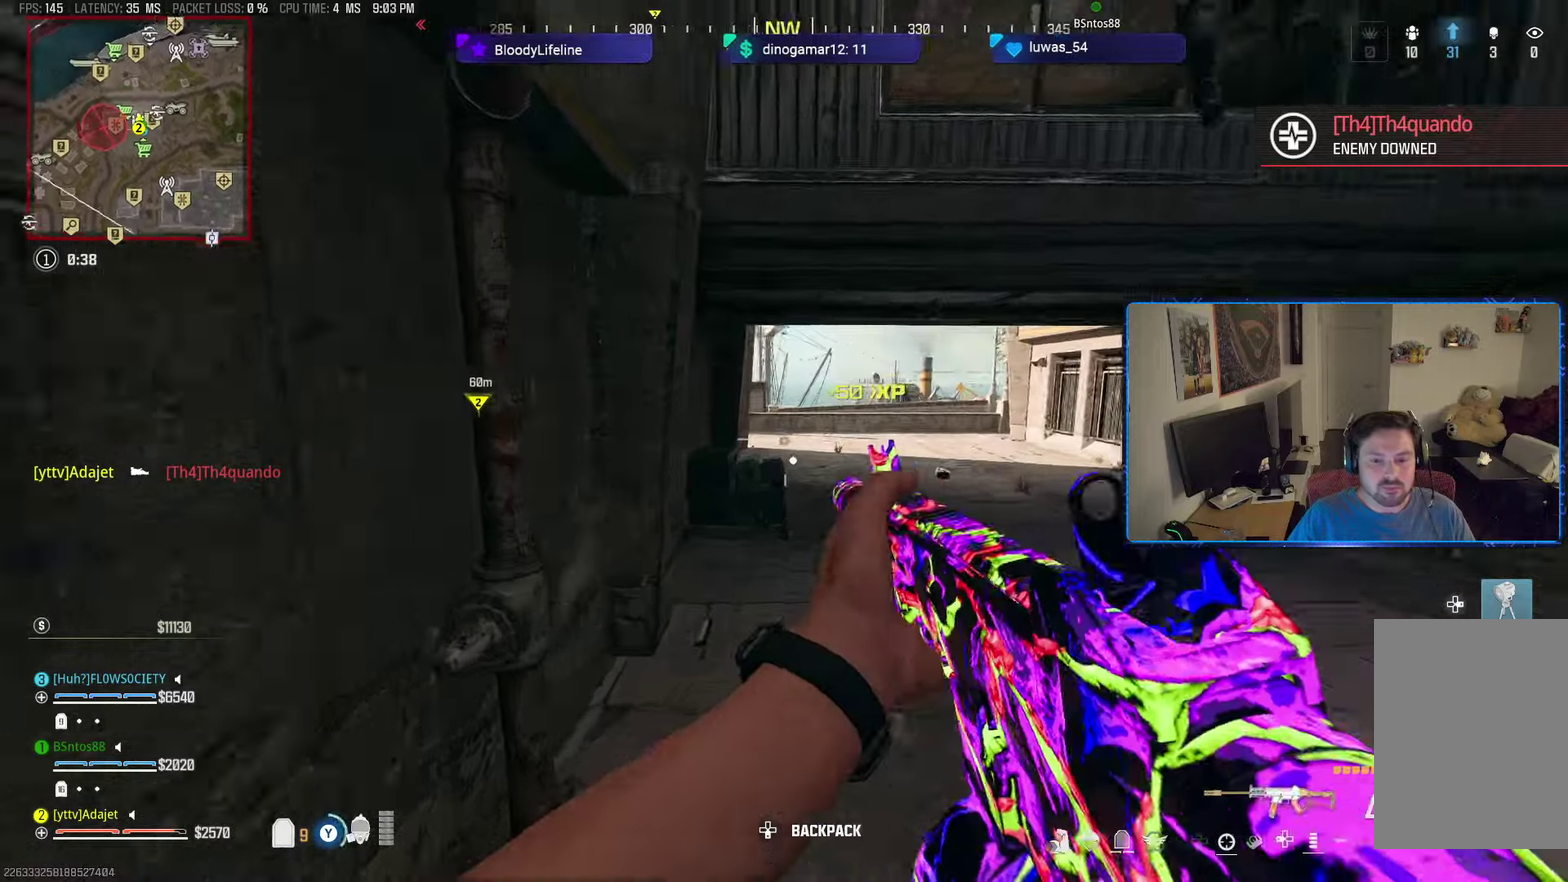
{"dt_ms": 600, "buttons": ["X"], "left_stick": "up", "right_stick": "down-right", "button_events": [[16, "Y", "up"], [233, "X", "down"], [317, "X", "up"], [400, "X", "down"], [467, "X", "up"], [534, "X", "down"]]}
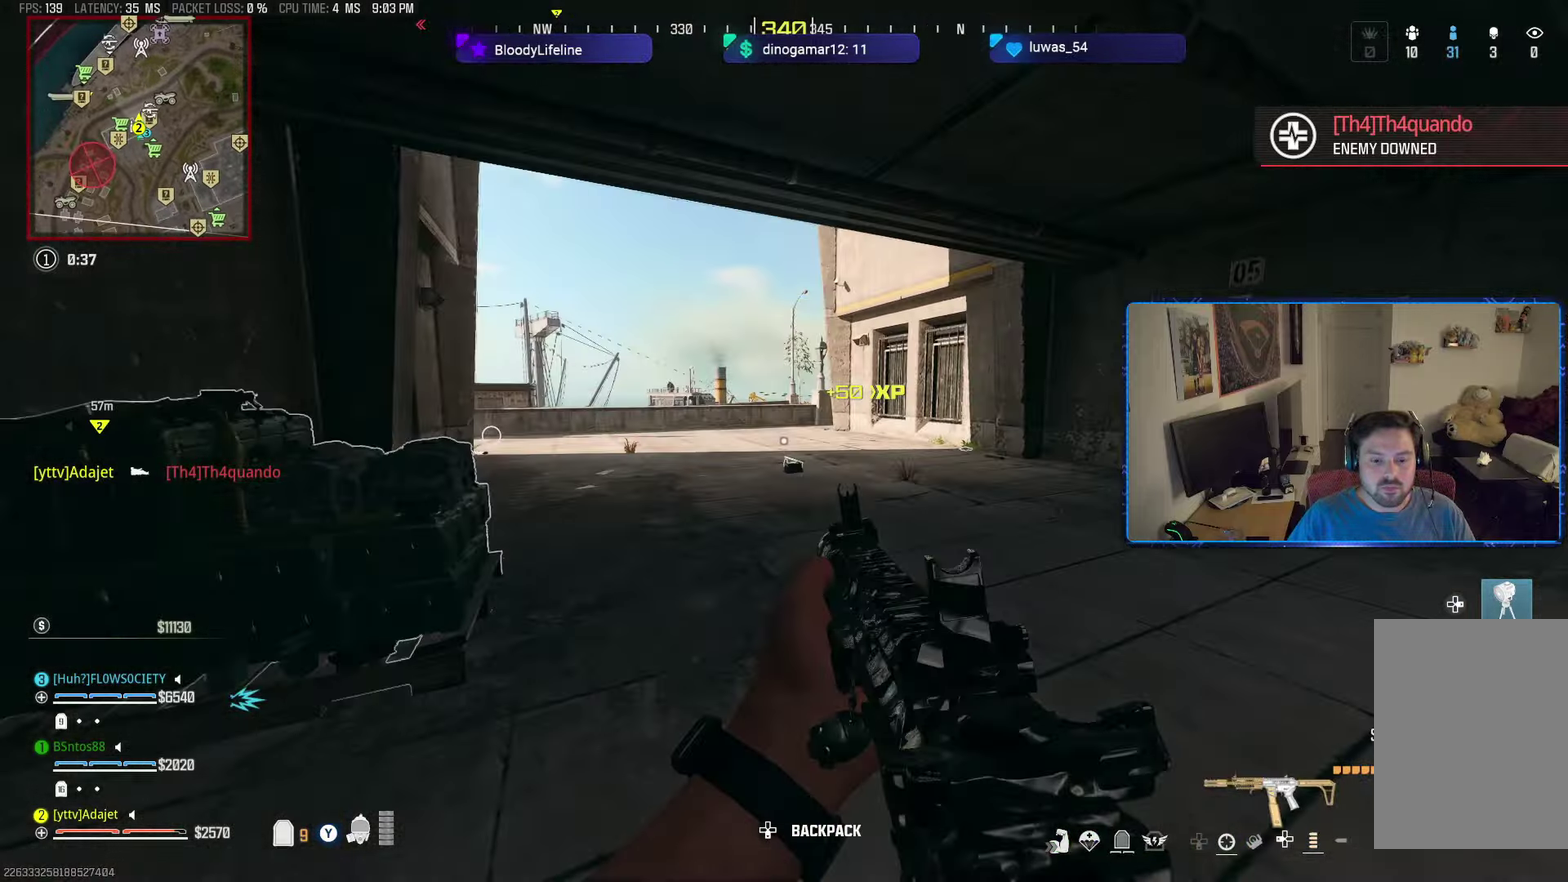
{"dt_ms": 601, "buttons": ["A"], "left_stick": "up", "right_stick": "left", "button_events": [[34, "X", "up"], [151, "Y", "down"], [251, "Y", "up"], [584, "A", "down"]]}
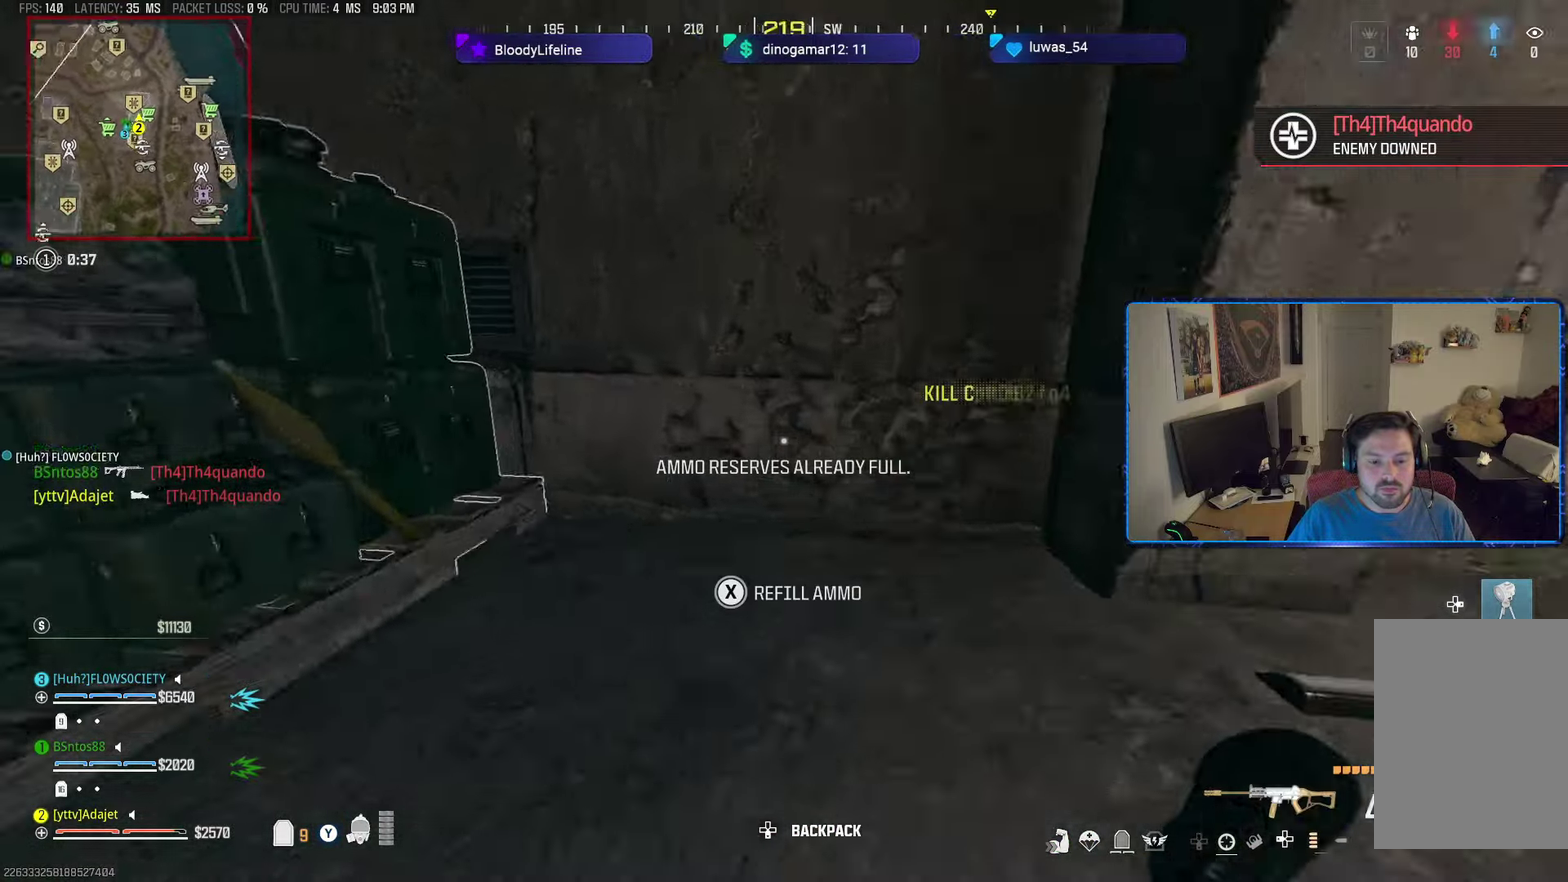
{"dt_ms": 601, "buttons": ["L2"], "left_stick": "up-right", "right_stick": "right", "button_events": [[100, "A", "up"], [284, "L2", "down"]]}
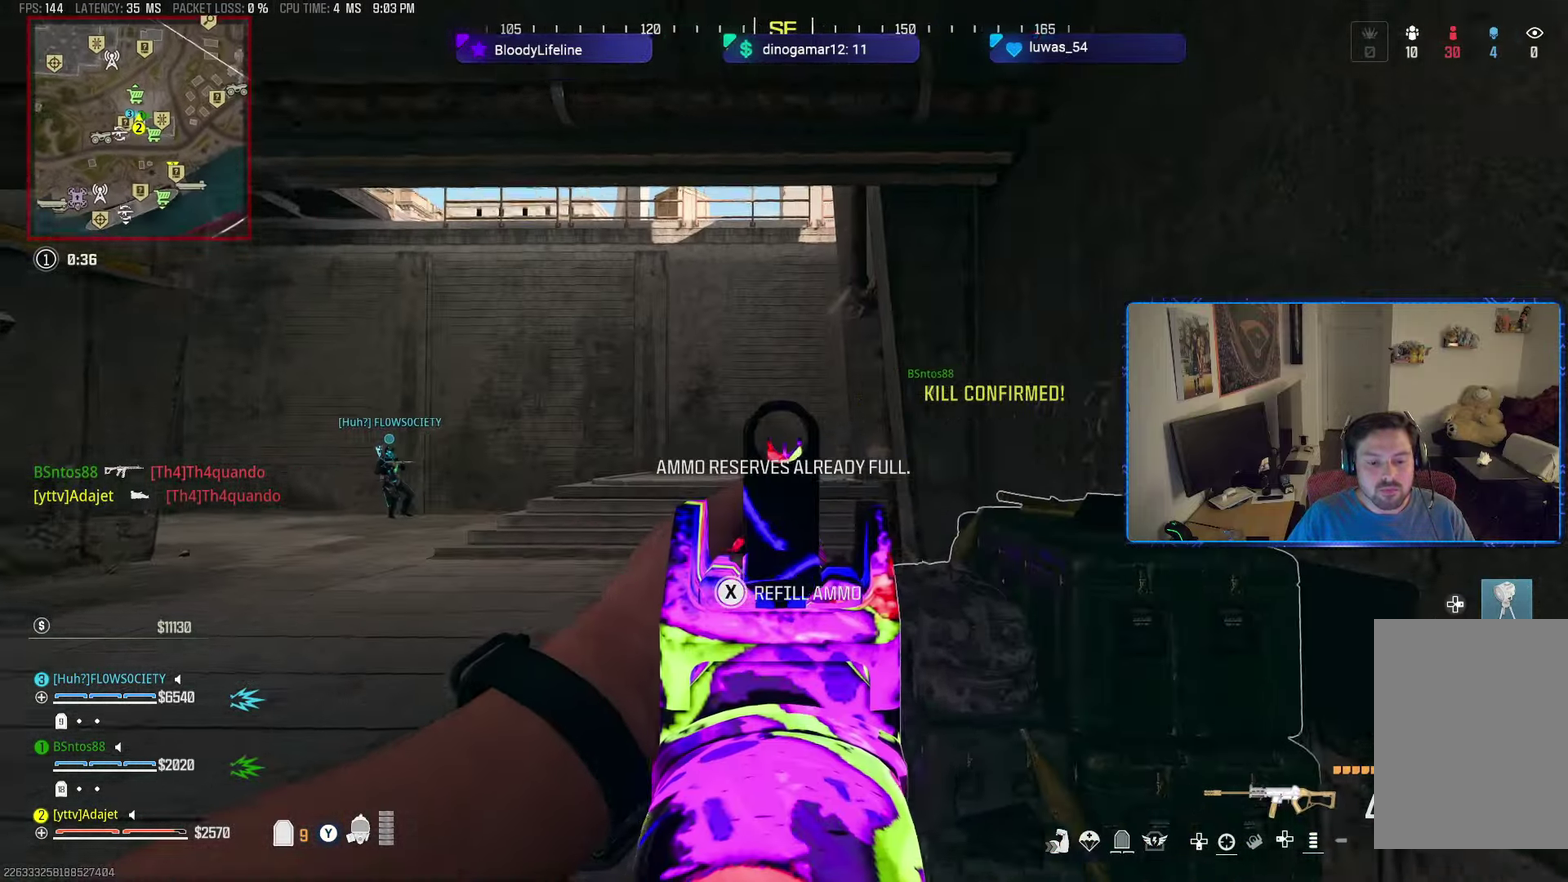
{"dt_ms": 300, "buttons": ["X"], "left_stick": "up-left", "right_stick": "down-right", "button_events": [[83, "L2", "up"], [250, "X", "down"]]}
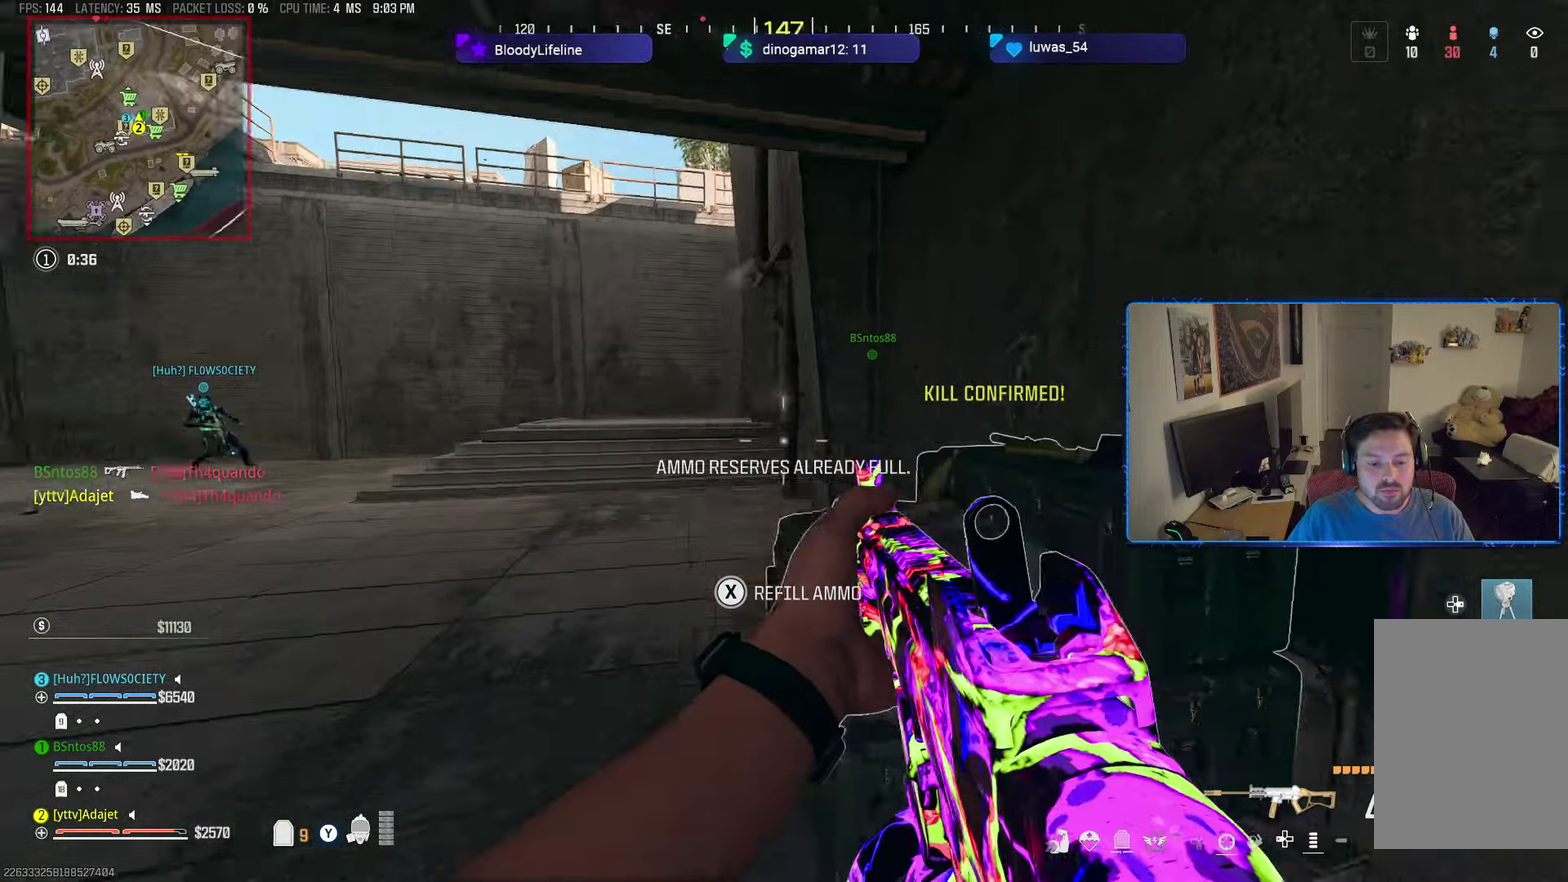
{"dt_ms": 300, "buttons": [], "left_stick": "up", "right_stick": "left", "button_events": [[17, "X", "up"], [150, "Y", "down"], [233, "Y", "up"]]}
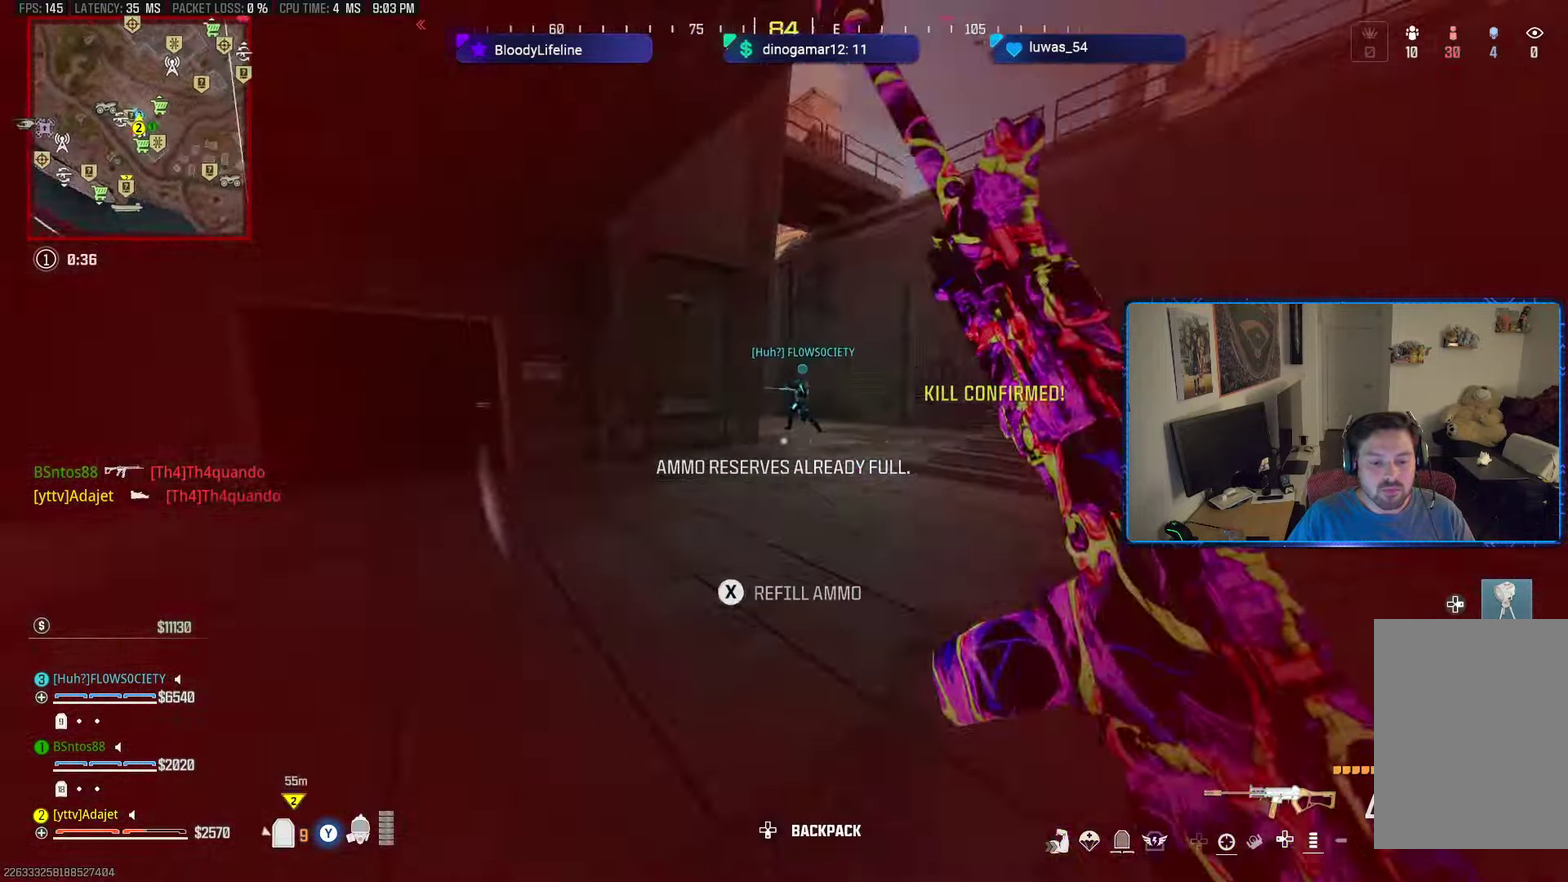
{"dt_ms": 601, "buttons": ["L2", "R2"], "left_stick": "right", "right_stick": "right", "button_events": [[50, "Y", "down"], [100, "A", "down"], [100, "Y", "up"], [217, "L2", "down"], [234, "A", "up"], [234, "R2", "down"]]}
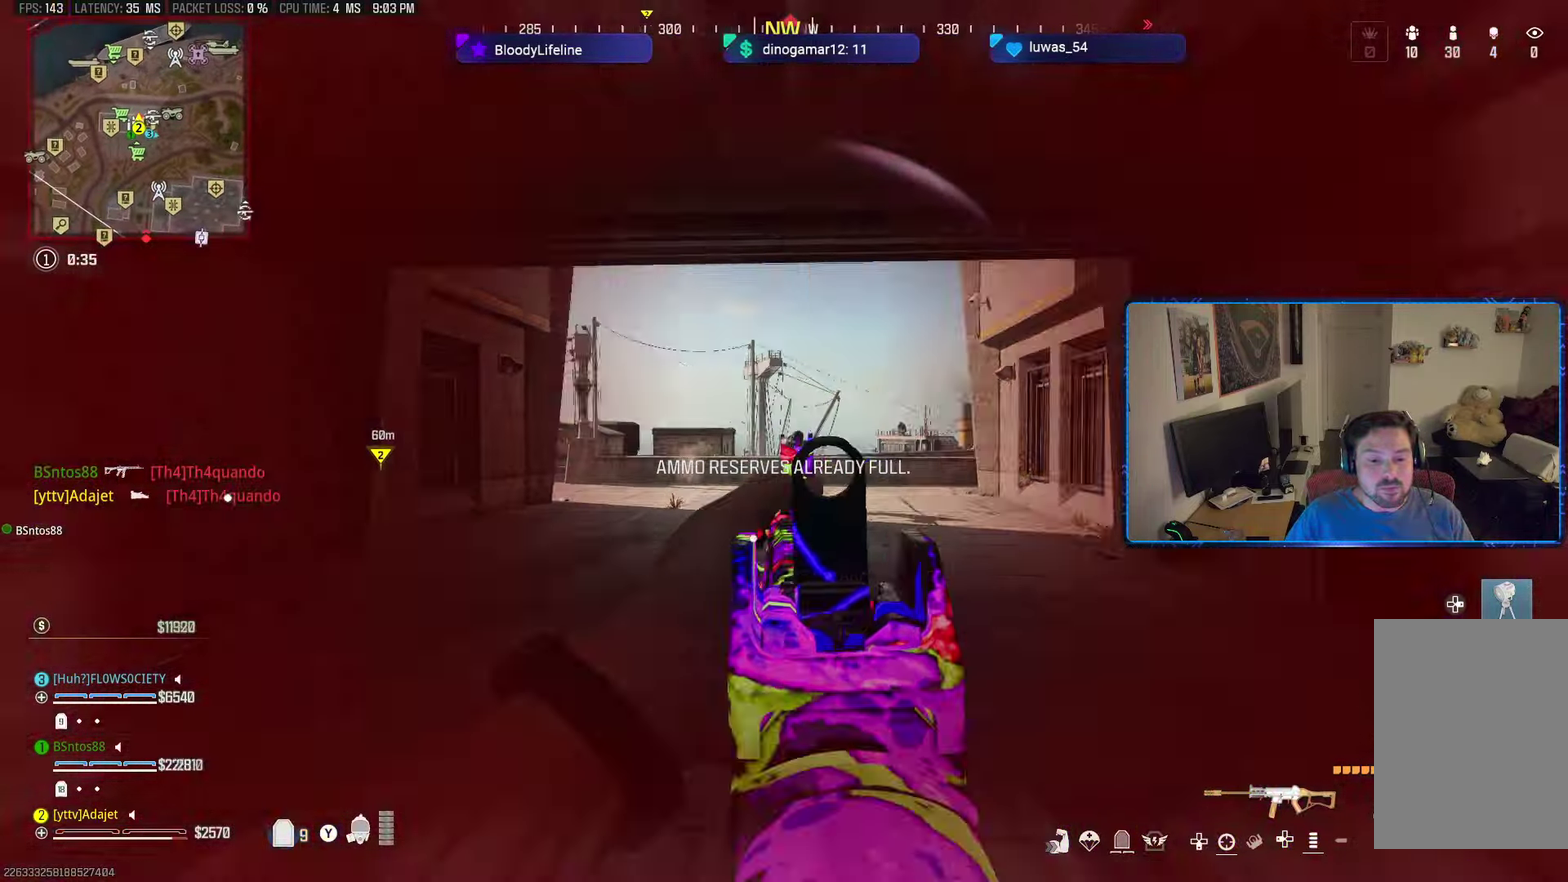
{"dt_ms": 584, "buttons": [], "left_stick": "down-right", "right_stick": "right", "button_events": [[150, "A", "down"], [283, "A", "up"], [333, "Y", "down"], [434, "Y", "up"], [467, "R2", "up"], [517, "L2", "up"]]}
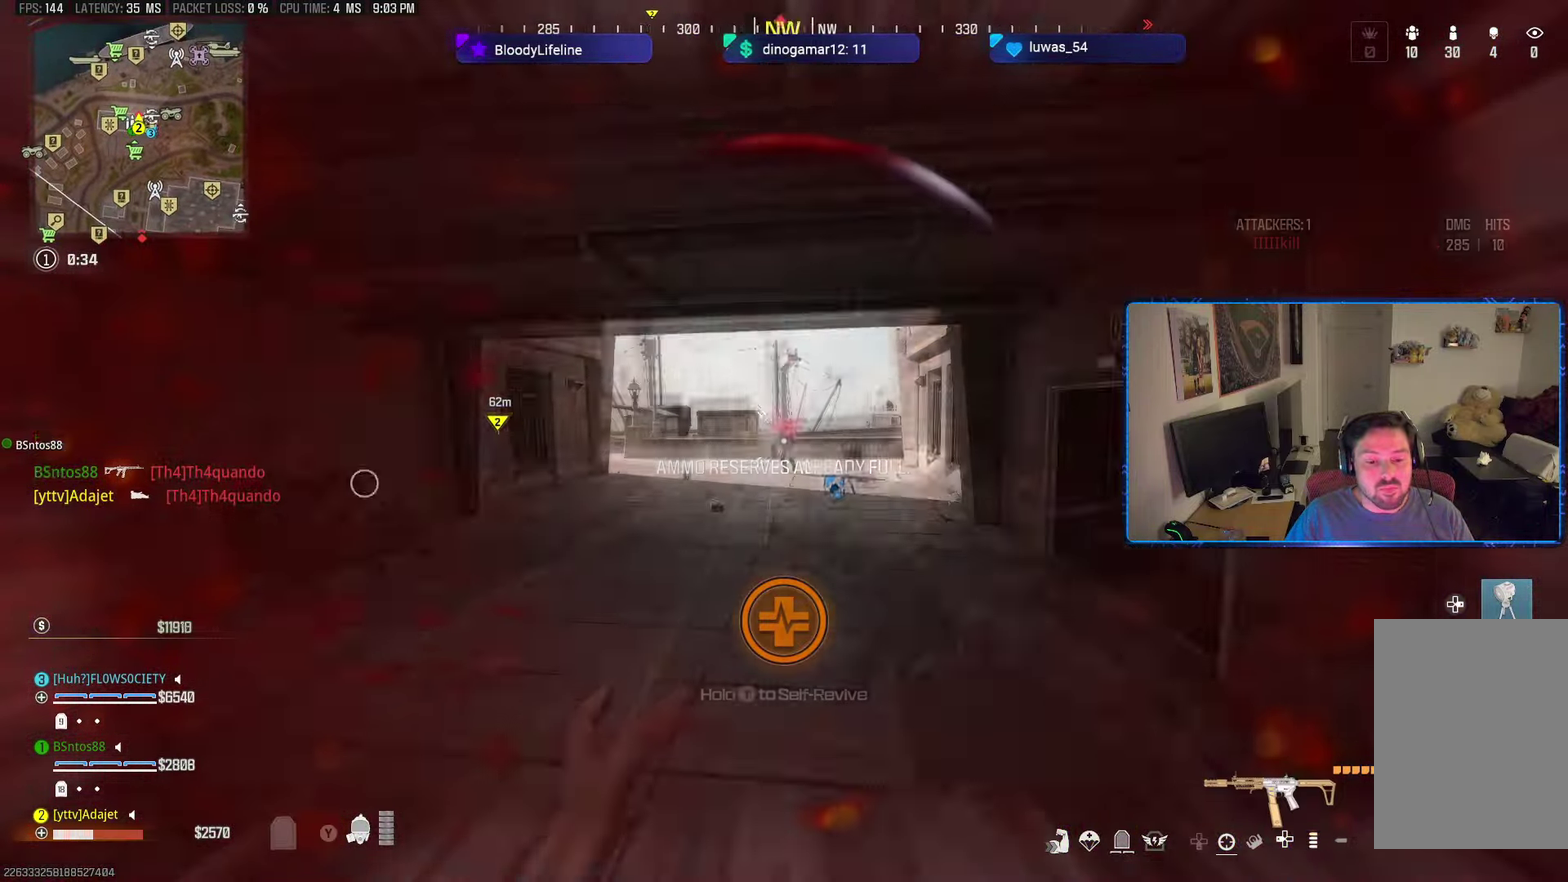
{"dt_ms": 500, "buttons": ["Y"], "left_stick": "up", "right_stick": "left", "button_events": [[333, "Y", "down"]]}
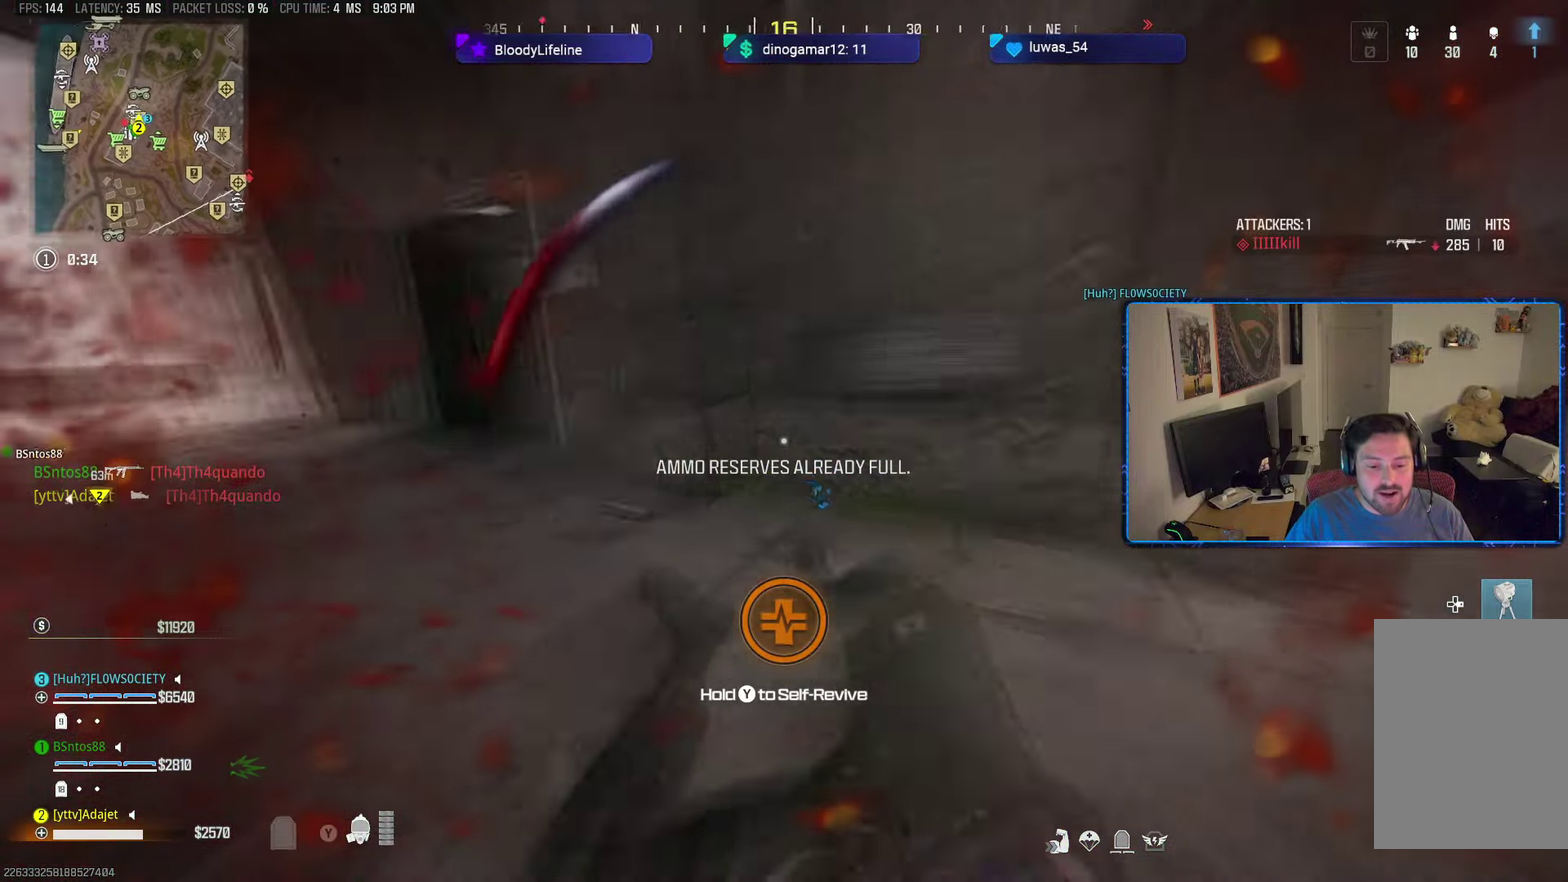
{"dt_ms": 401, "buttons": ["Y"], "left_stick": "down-right", "right_stick": "down-right", "button_events": []}
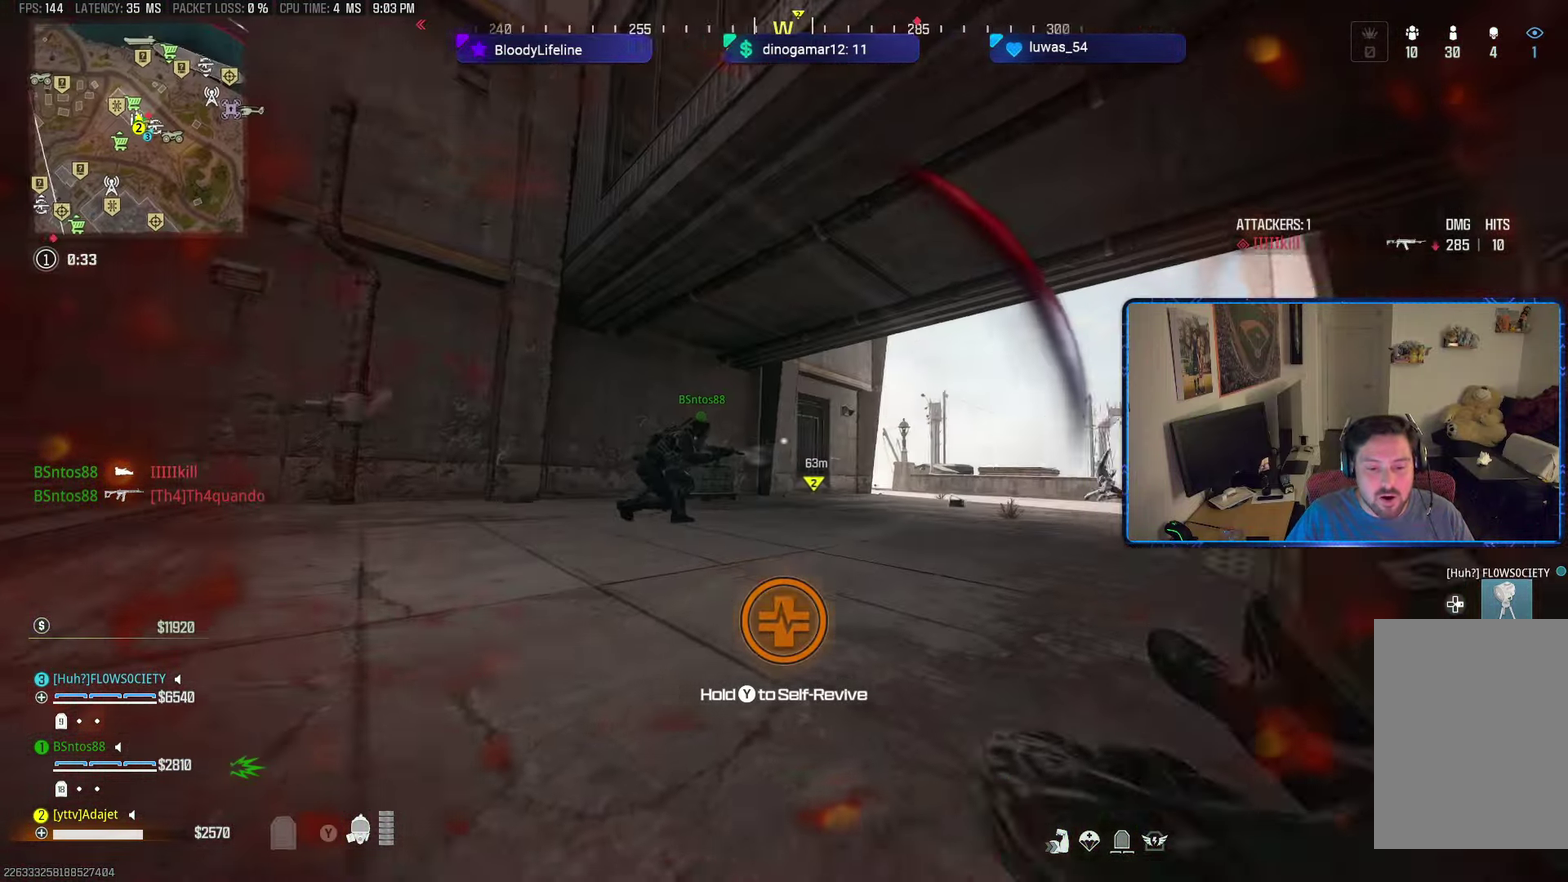
{"dt_ms": 600, "buttons": ["Y"], "left_stick": "down-right", "right_stick": "center", "button_events": [[150, "DPAD_UP", "down"], [233, "DPAD_UP", "up"], [417, "DPAD_UP", "down"], [517, "DPAD_UP", "up"]]}
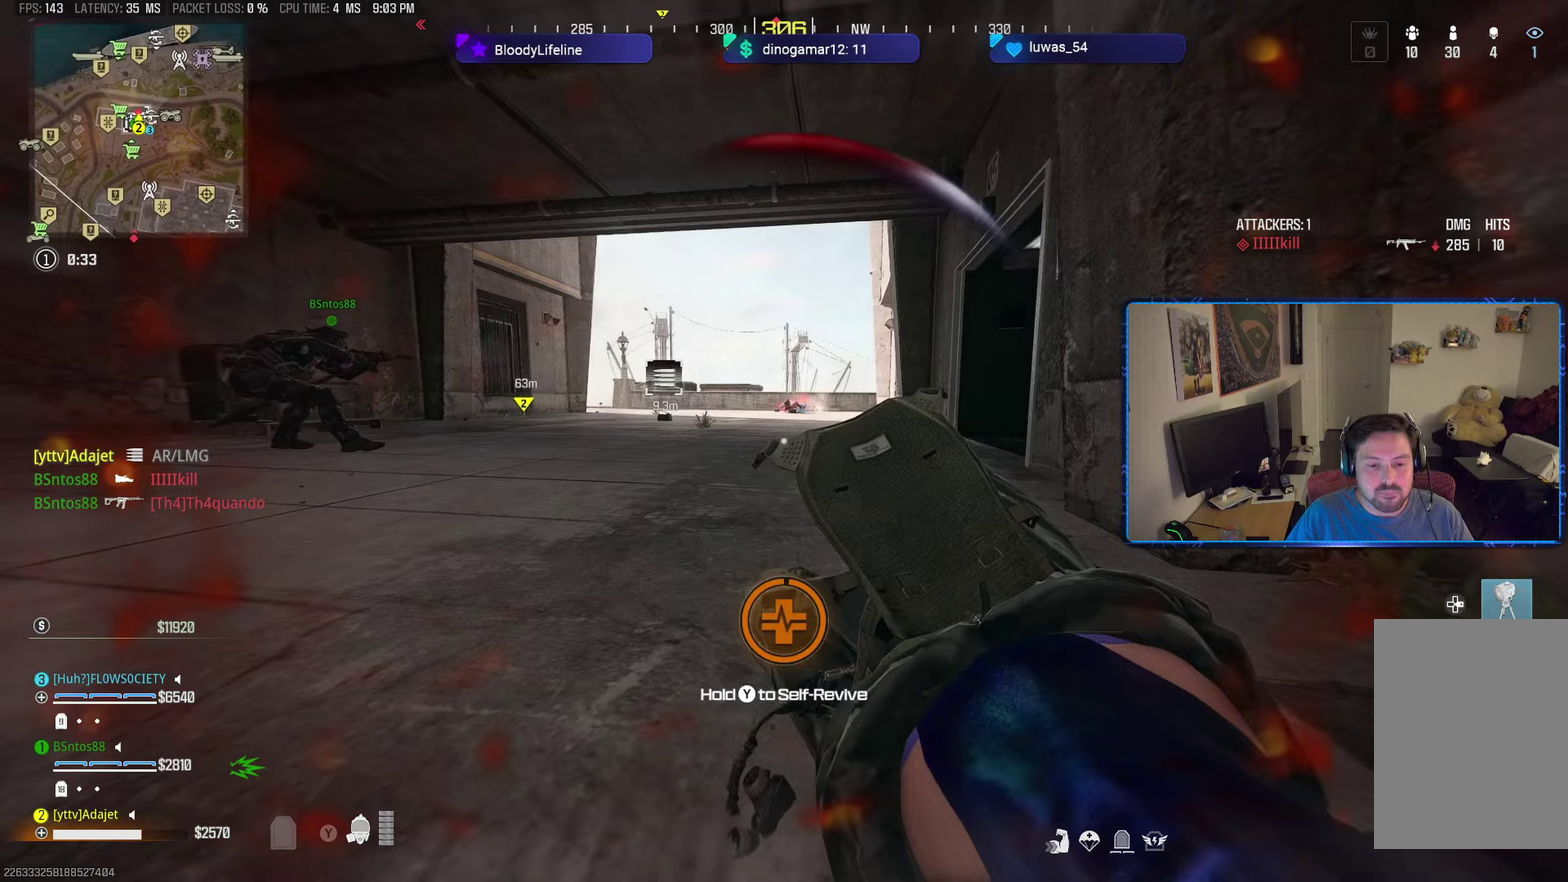
{"dt_ms": 500, "buttons": ["Y"], "left_stick": "right", "right_stick": "center", "button_events": []}
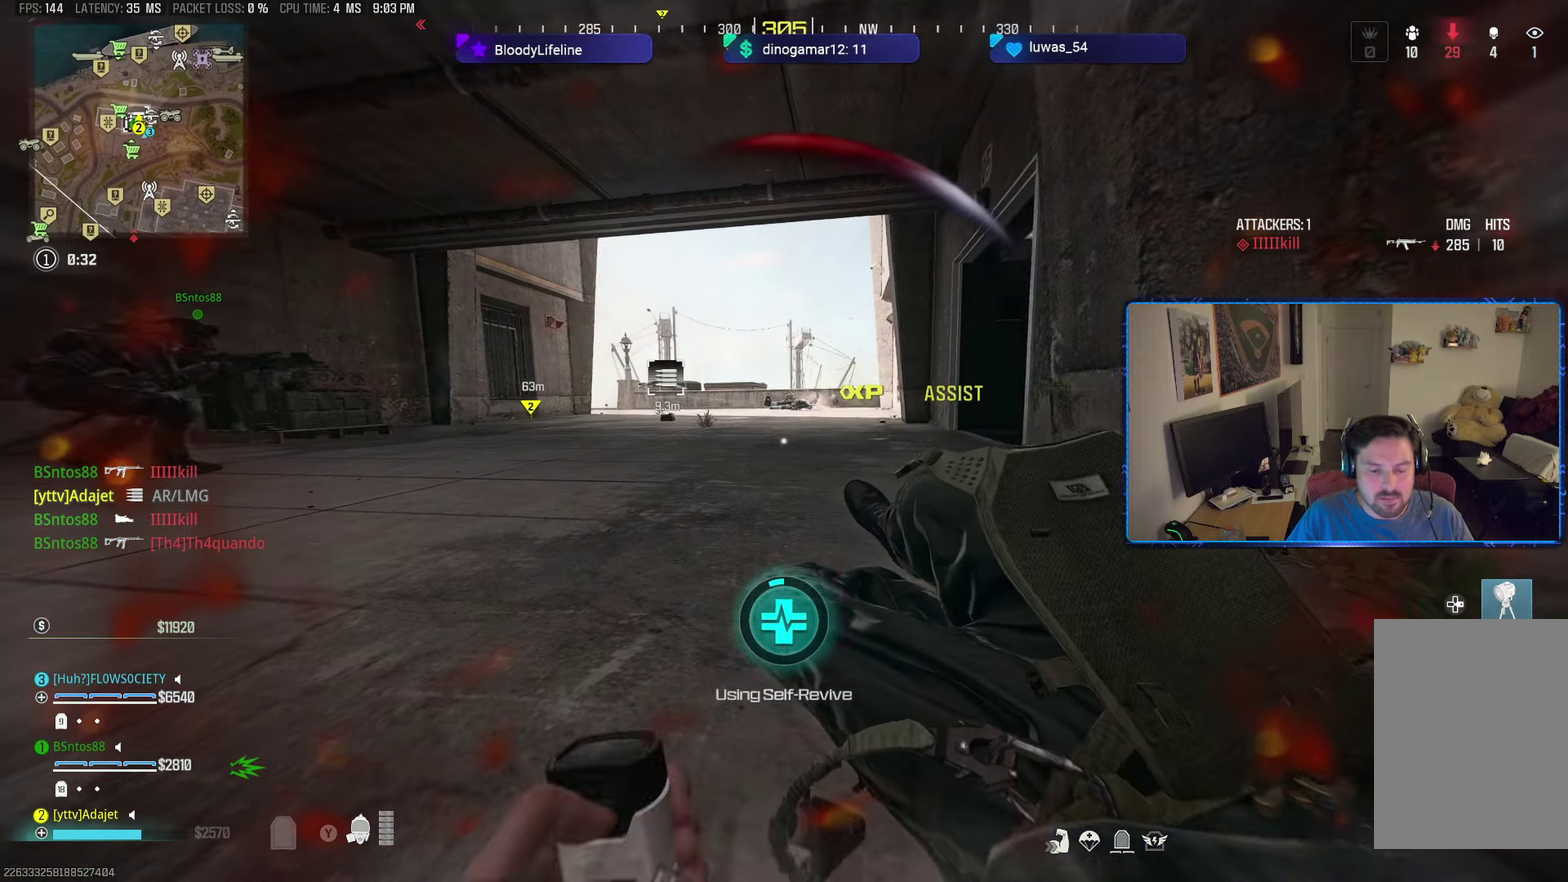
{"dt_ms": 501, "buttons": ["Y"], "left_stick": "right", "right_stick": "center", "button_events": []}
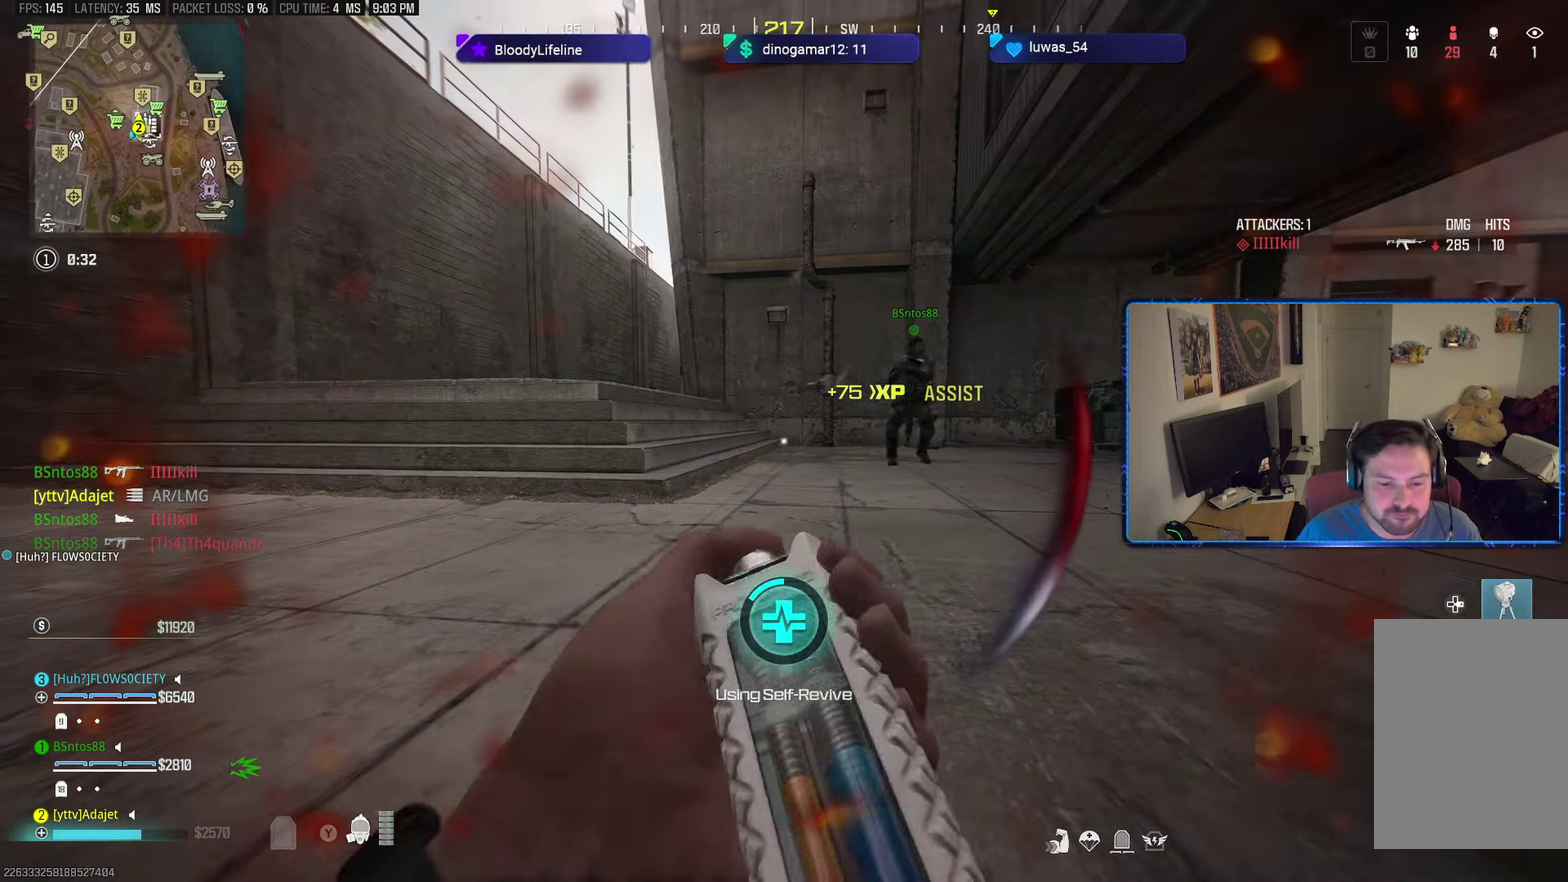
{"dt_ms": 400, "buttons": ["Y"], "left_stick": "right", "right_stick": "right", "button_events": []}
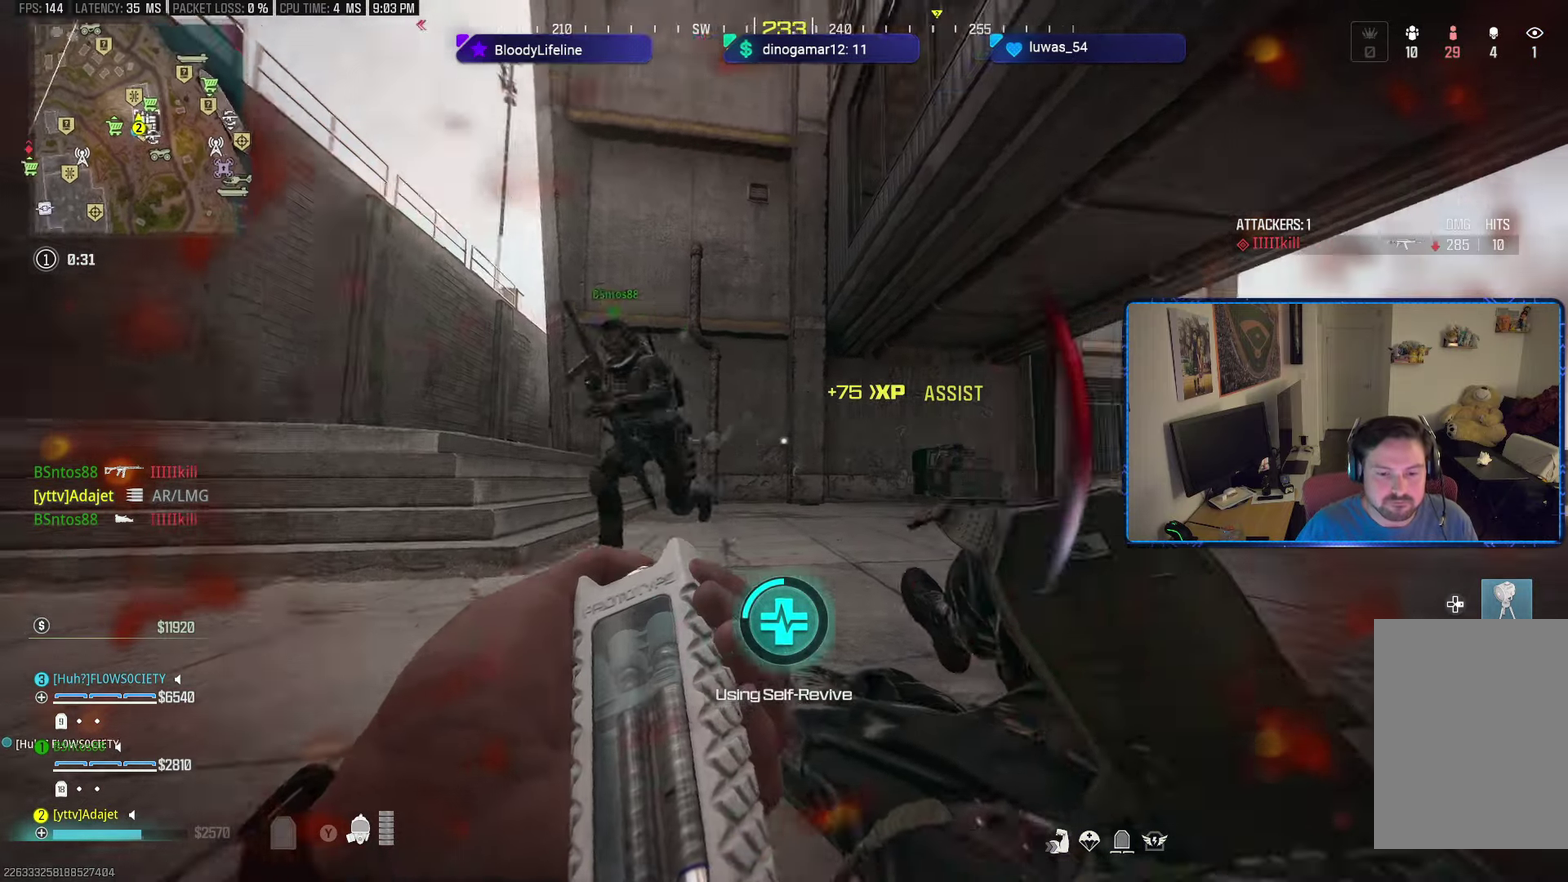
{"dt_ms": 601, "buttons": ["Y"], "left_stick": "right", "right_stick": "left", "button_events": []}
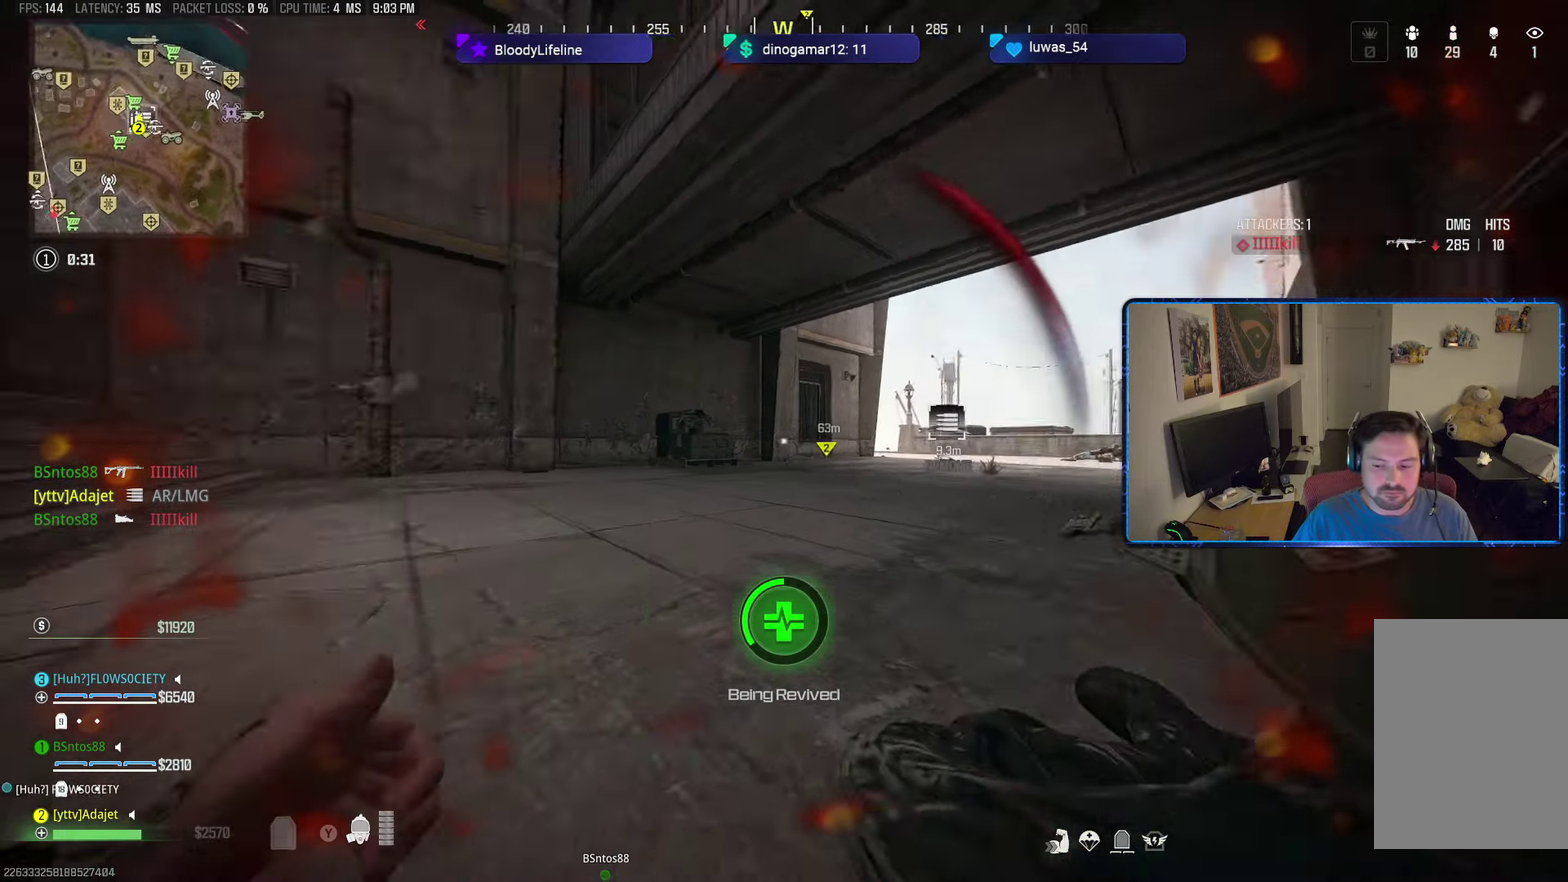
{"dt_ms": 500, "buttons": ["Y"], "left_stick": "right", "right_stick": "center", "button_events": []}
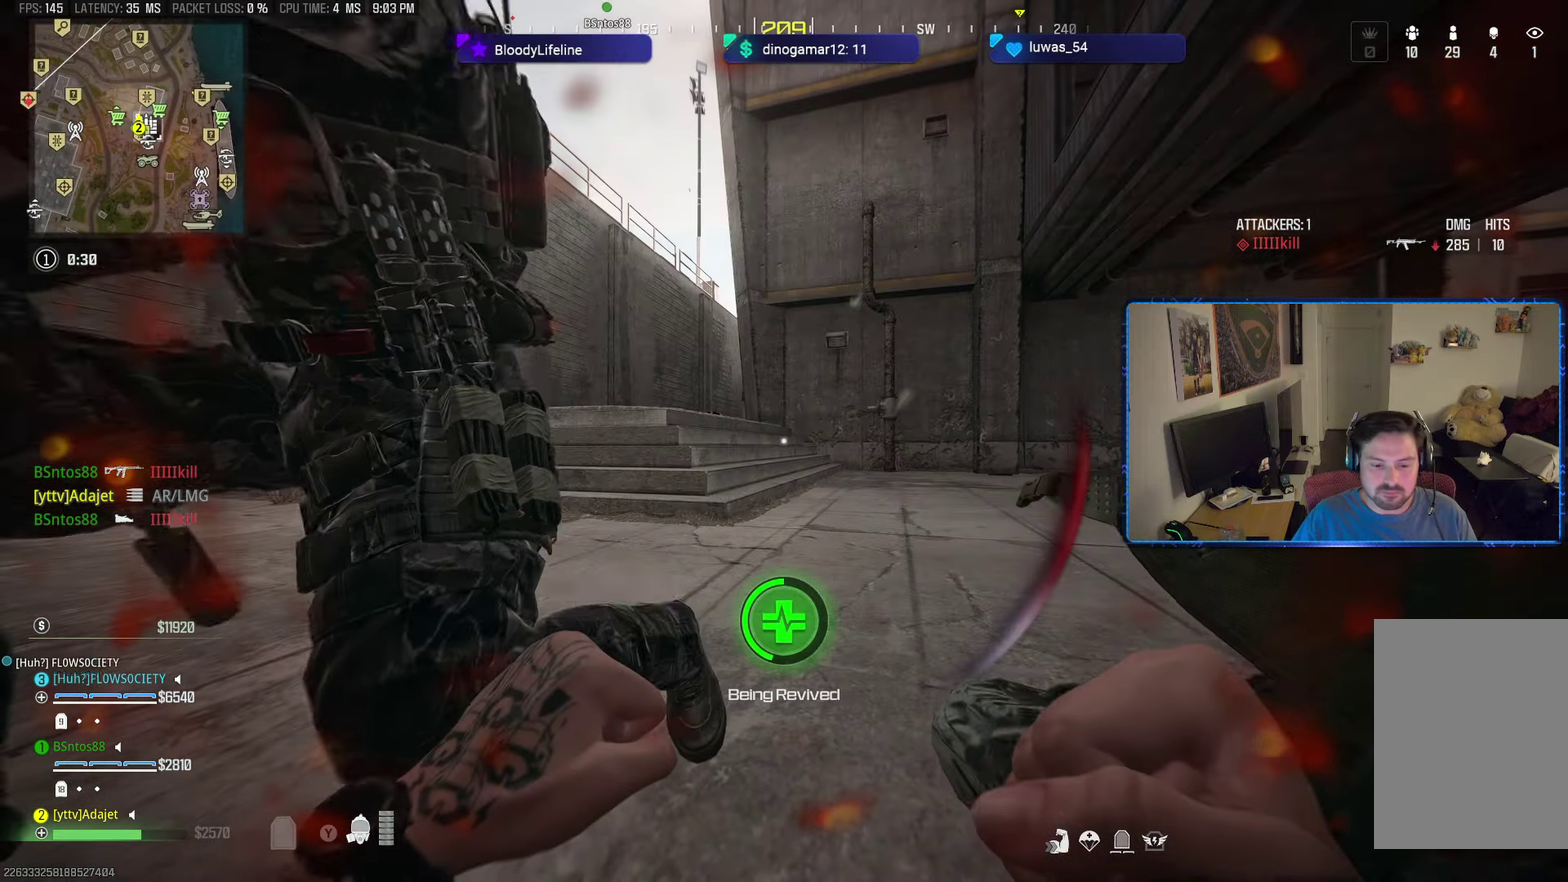
{"dt_ms": 501, "buttons": ["Y"], "left_stick": "right", "right_stick": "center", "button_events": []}
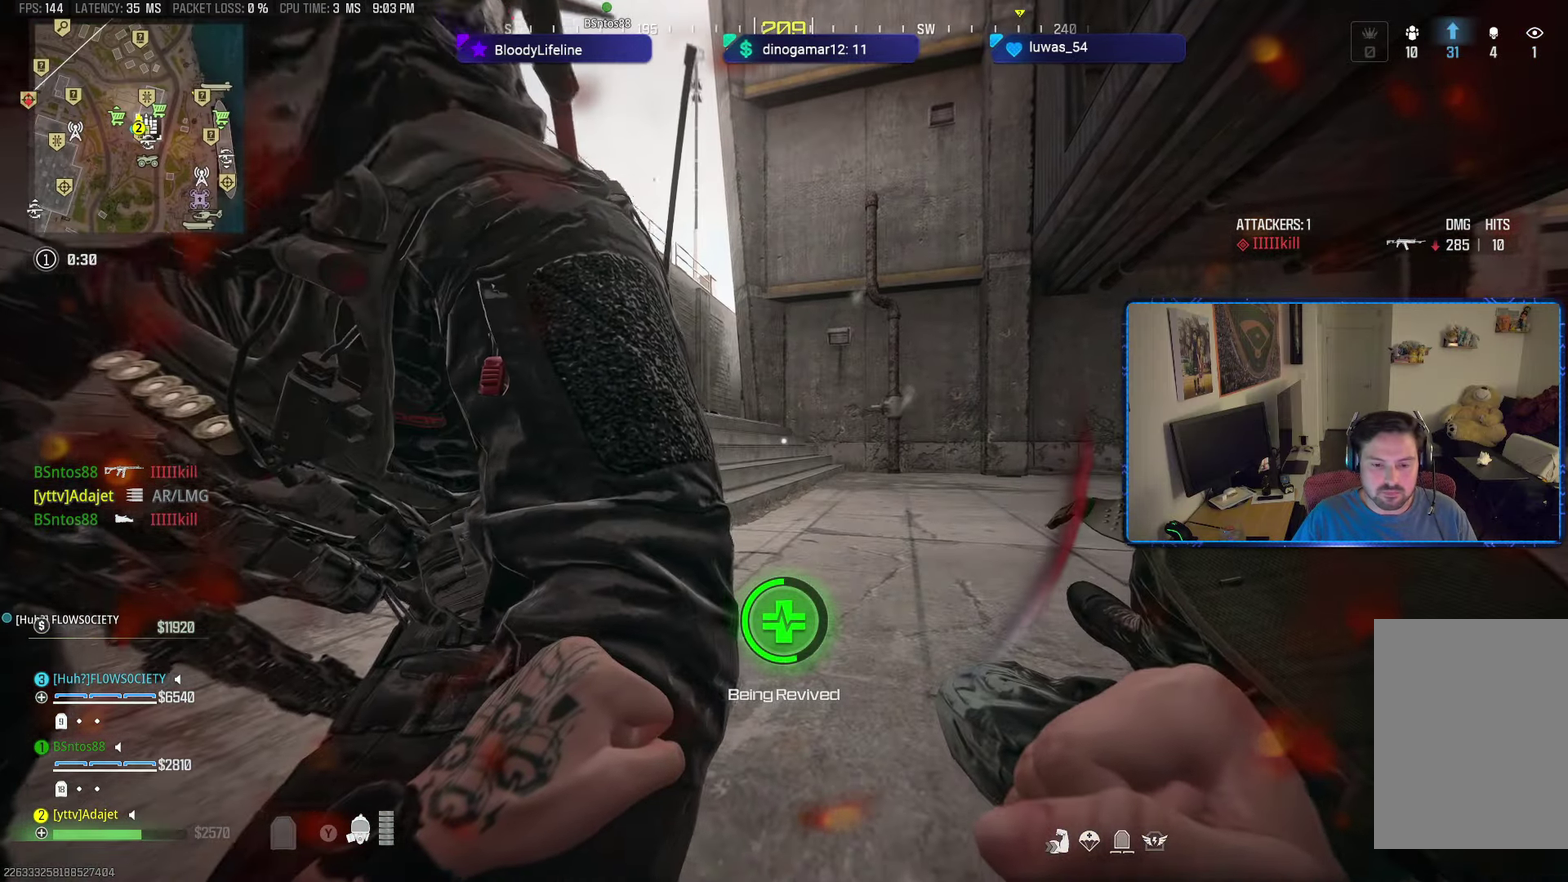
{"dt_ms": 500, "buttons": ["Y"], "left_stick": "right", "right_stick": "right", "button_events": []}
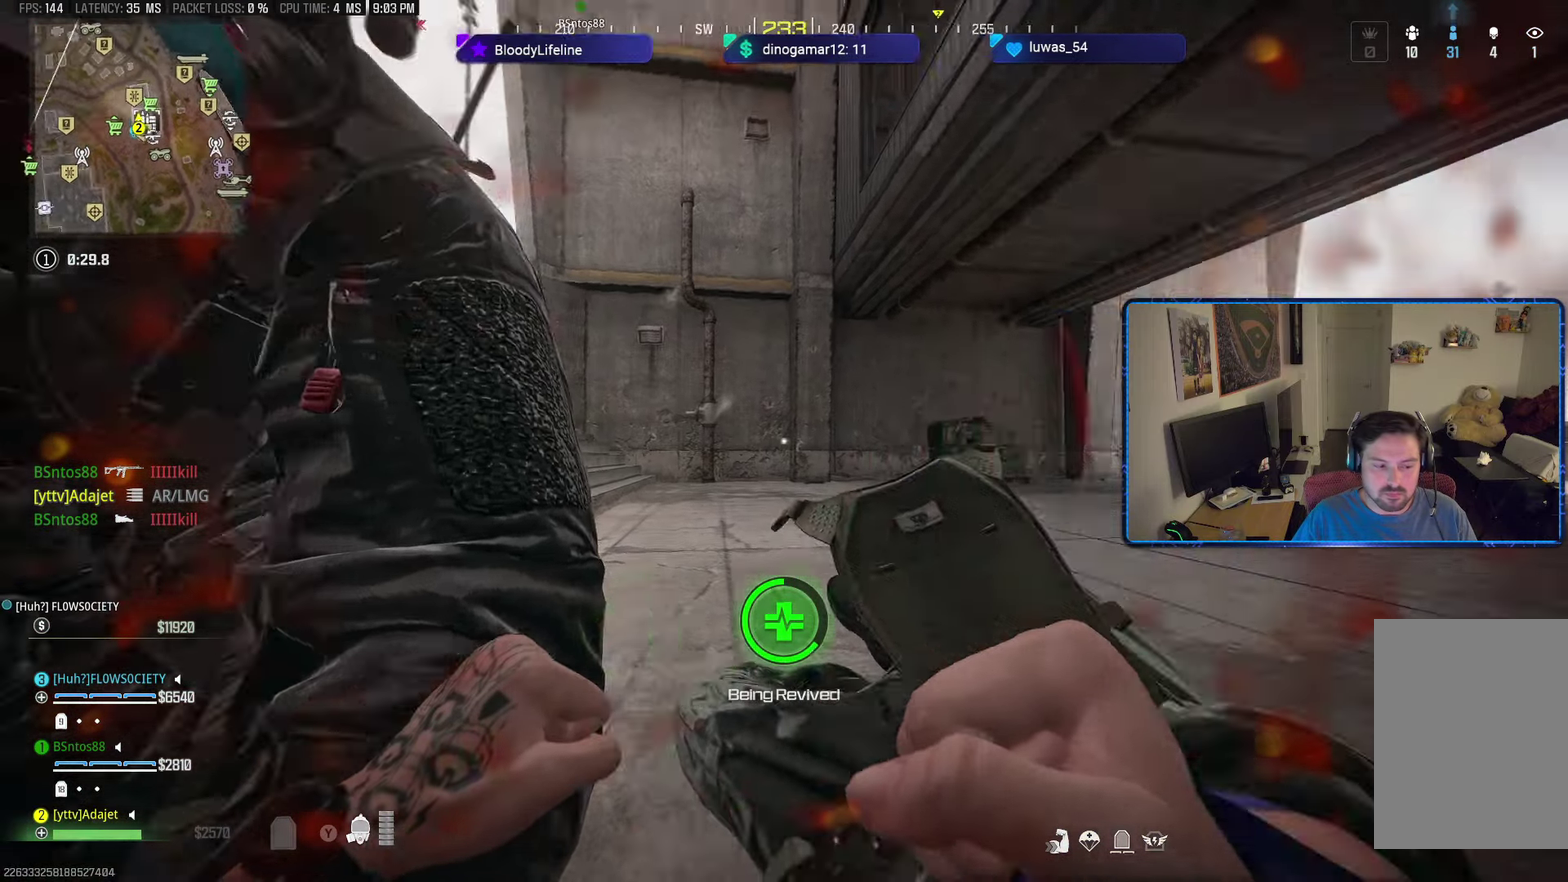
{"dt_ms": 501, "buttons": ["Y"], "left_stick": "right", "right_stick": "center", "button_events": []}
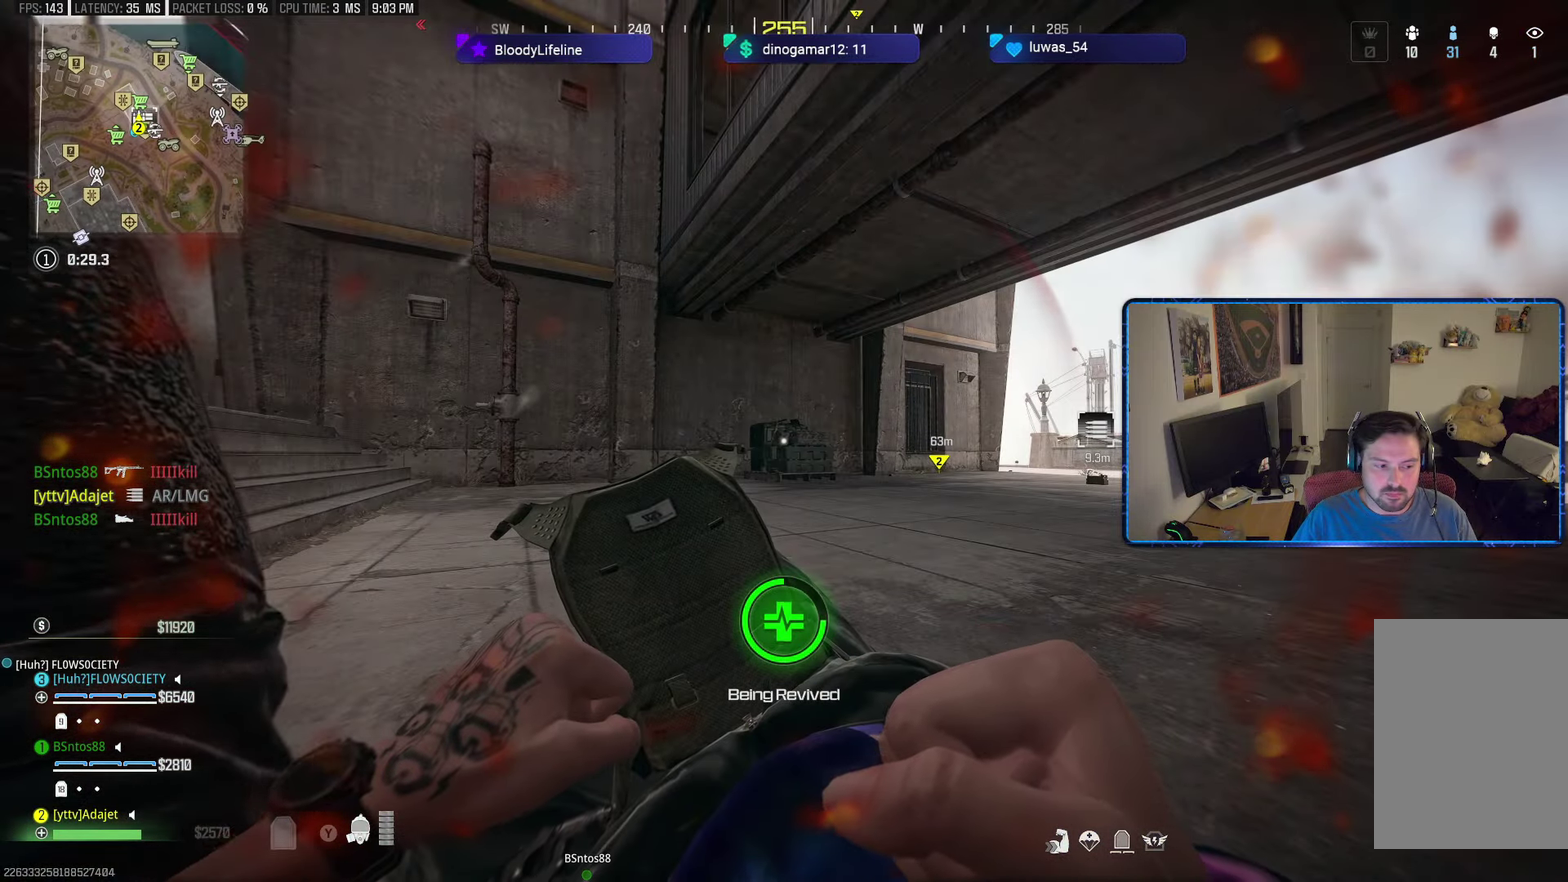
{"dt_ms": 500, "buttons": ["Y"], "left_stick": "right", "right_stick": "center", "button_events": []}
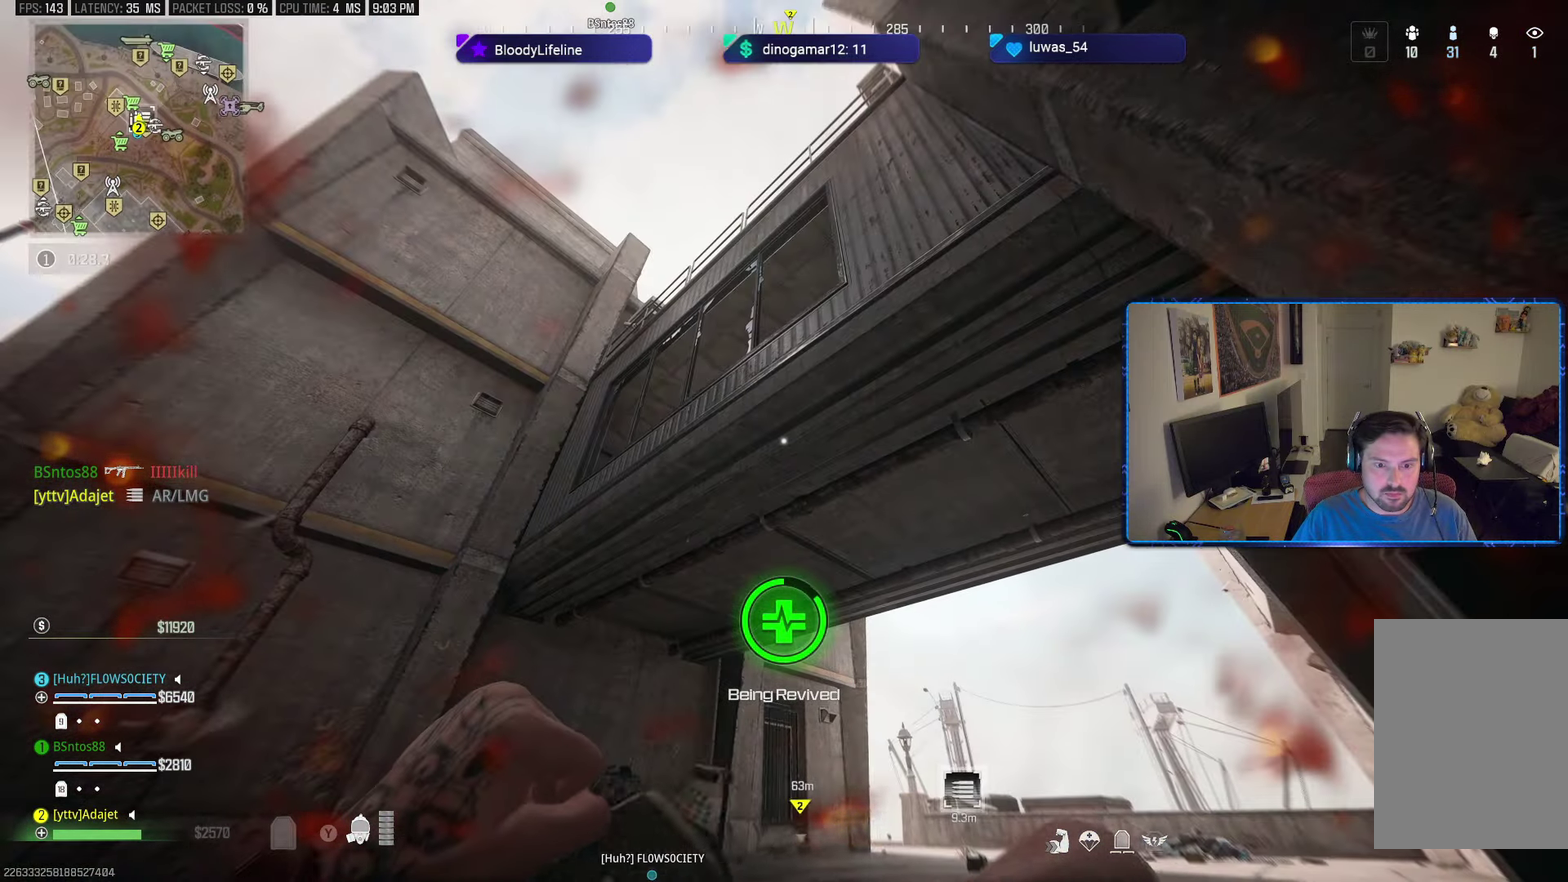
{"dt_ms": 501, "buttons": ["Y"], "left_stick": "right", "right_stick": "down-left", "button_events": []}